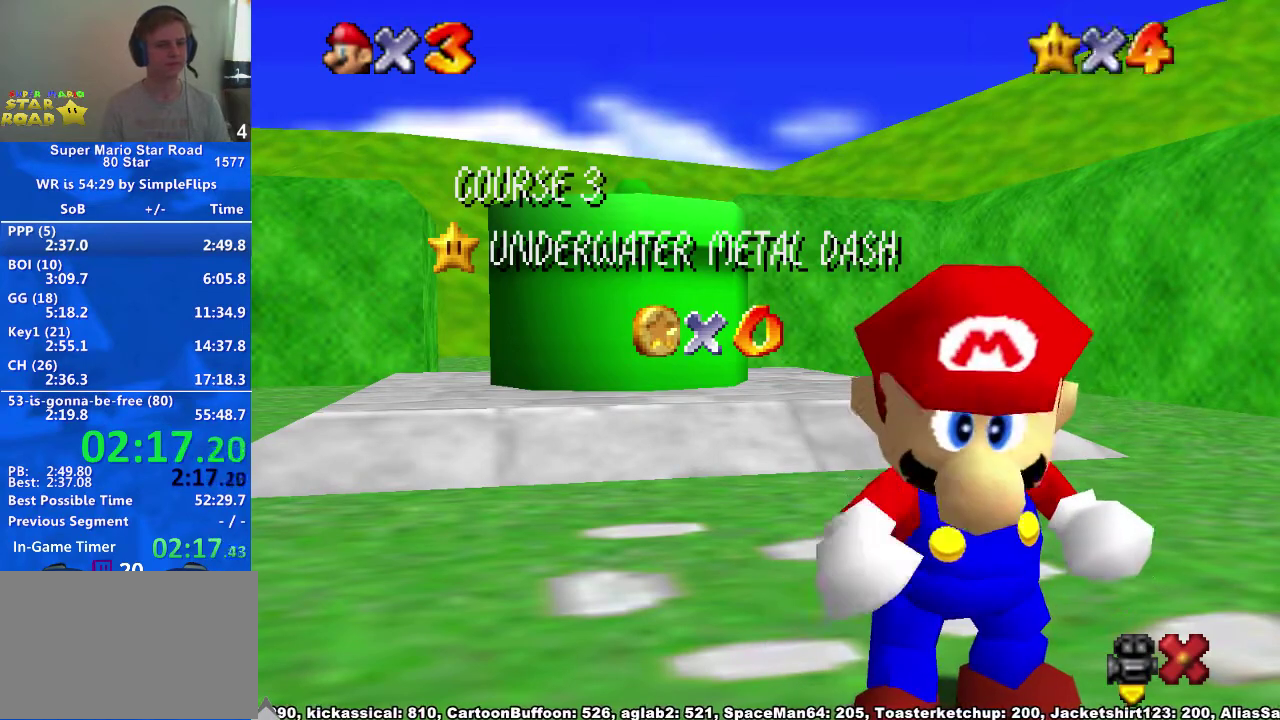
Gameplay with a controller (Xbox layout); each line is a JSON object with the inputs held at the frame after it. "events" lists button and stick changes between this image and that frame as [ms after this image, input, new state], when the widget could be followed in between. Not read: L2 L3 R2 R3.
{"buttons": [], "left_stick": "down", "right_stick": "center", "events": [[467, "left_stick", "down"]]}
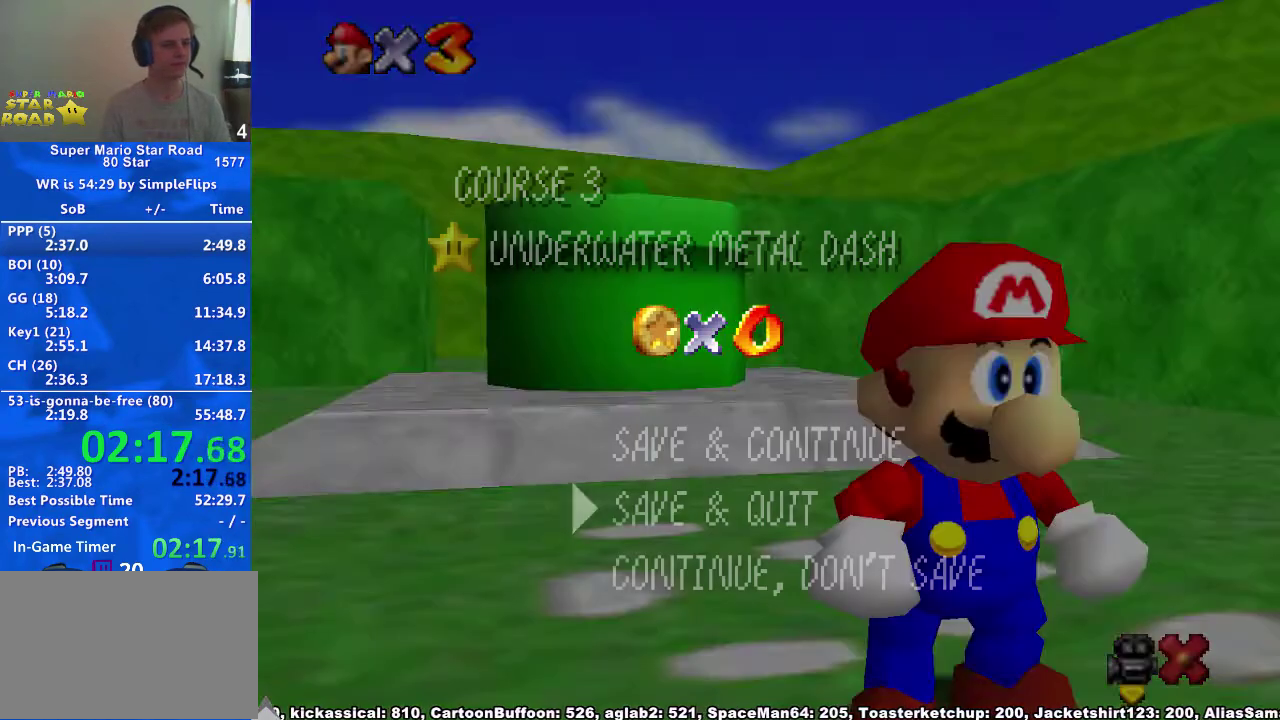
{"buttons": [], "left_stick": "up", "right_stick": "center", "events": [[133, "left_stick", "center"], [300, "left_stick", "down"], [367, "left_stick", "center"], [400, "A", "down"], [400, "X", "down"], [467, "A", "up"], [467, "X", "up"], [467, "left_stick", "up"]]}
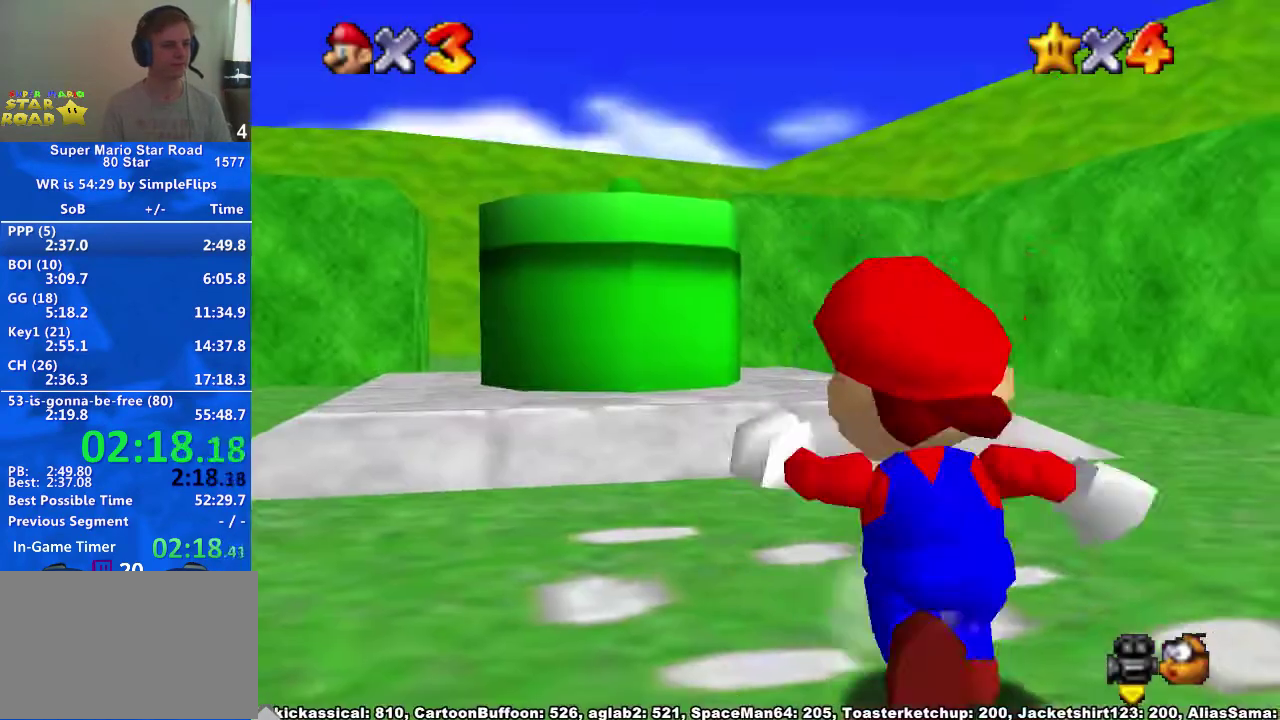
{"buttons": ["A"], "left_stick": "up", "right_stick": "center", "events": [[33, "left_stick", "center"], [100, "A", "down"], [100, "X", "down"], [167, "X", "up"], [233, "A", "up"], [233, "left_stick", "up"], [300, "left_stick", "up-left"], [400, "left_stick", "up"], [433, "A", "down"]]}
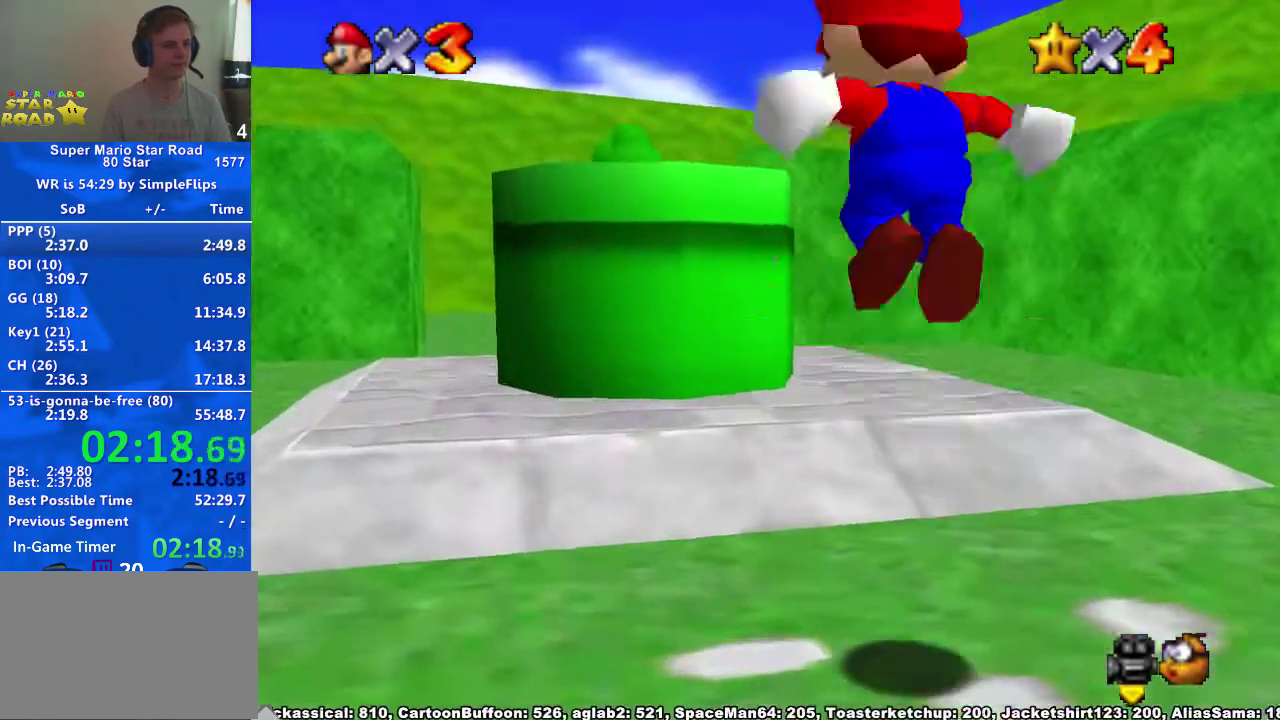
{"buttons": [], "left_stick": "down", "right_stick": "center", "events": [[233, "A", "up"], [367, "X", "down"], [467, "X", "up"], [500, "left_stick", "down"]]}
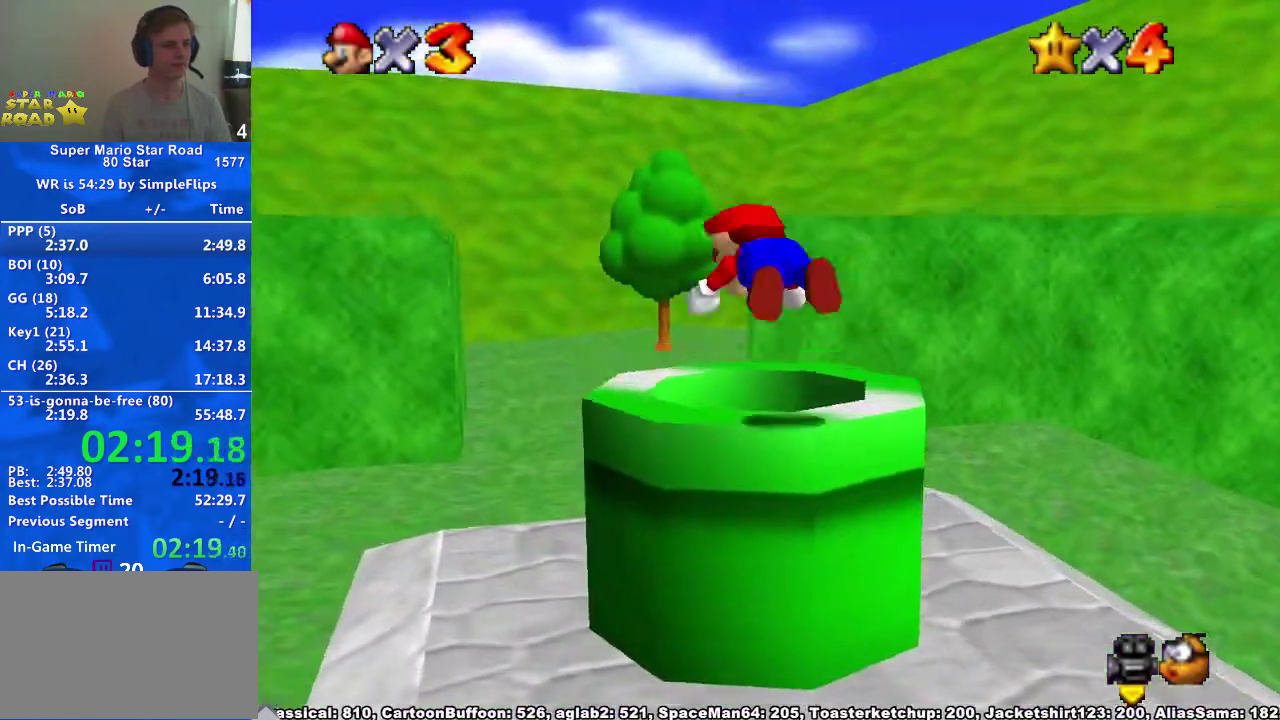
{"buttons": [], "left_stick": "center", "right_stick": "center", "events": [[100, "left_stick", "down-right"], [233, "X", "down"], [267, "A", "down"], [300, "X", "up"], [367, "A", "up"], [433, "left_stick", "center"]]}
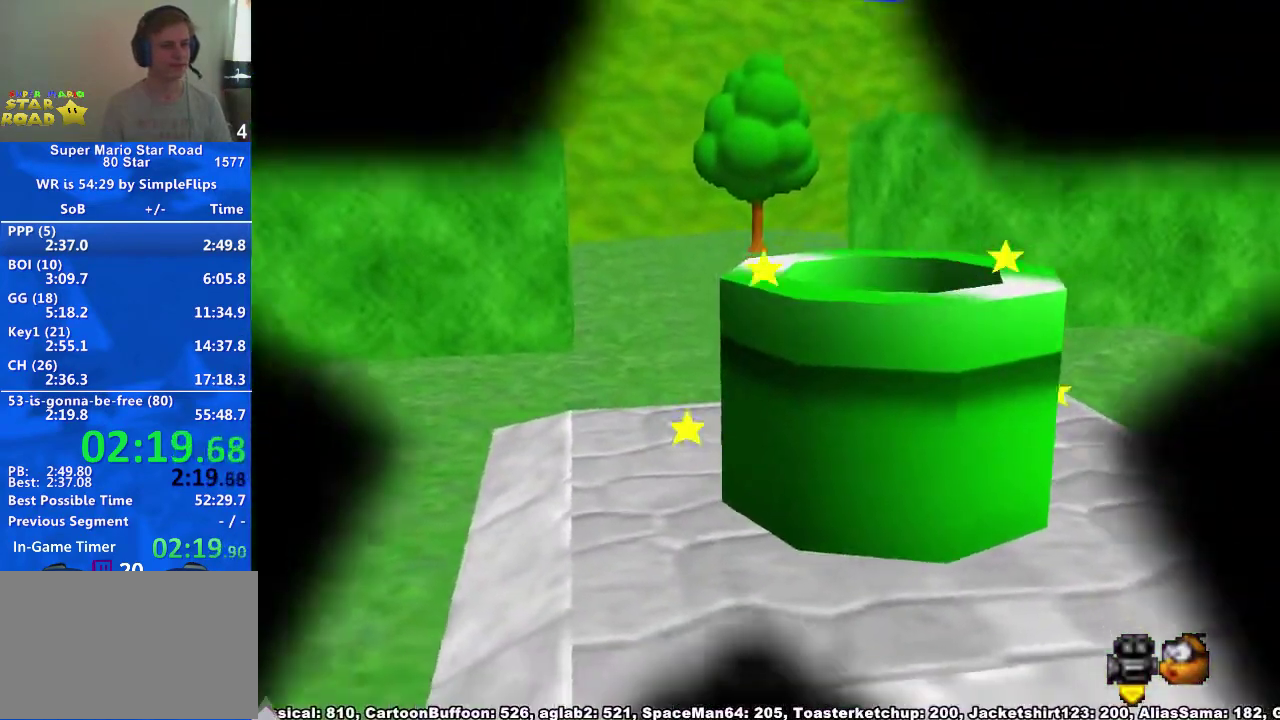
{"buttons": [], "left_stick": "center", "right_stick": "center", "events": []}
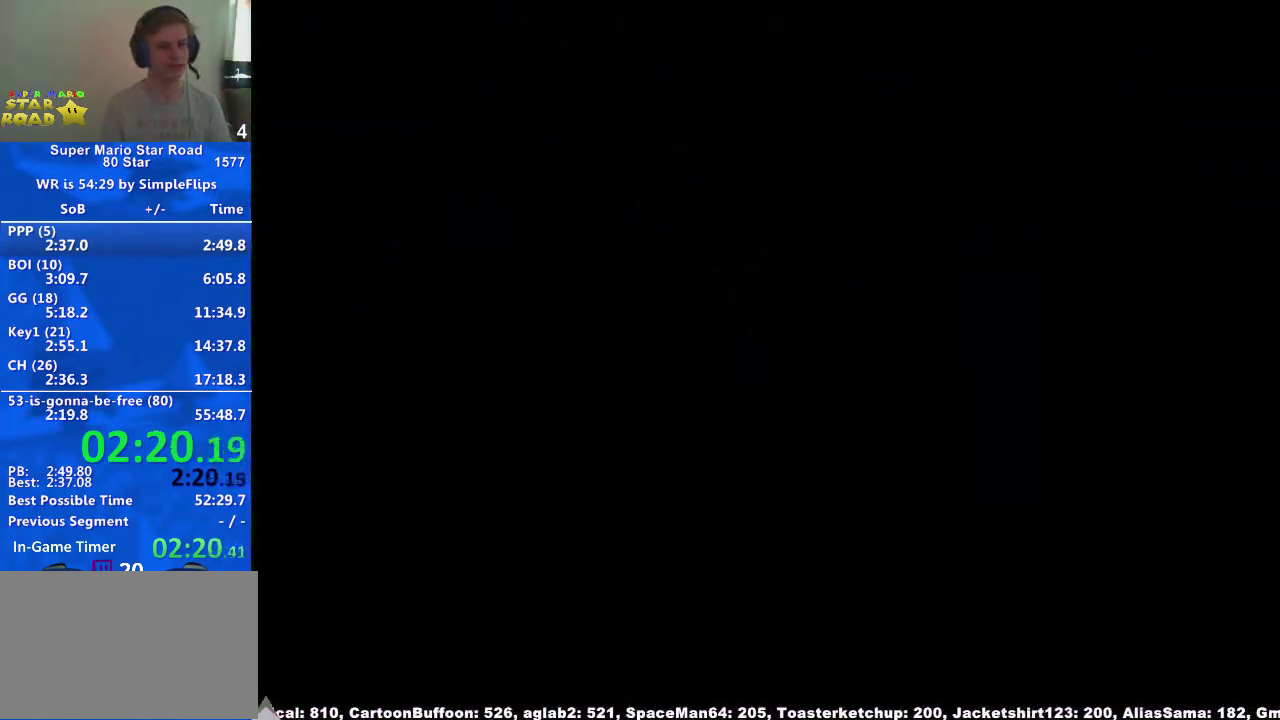
{"buttons": [], "left_stick": "center", "right_stick": "center", "events": []}
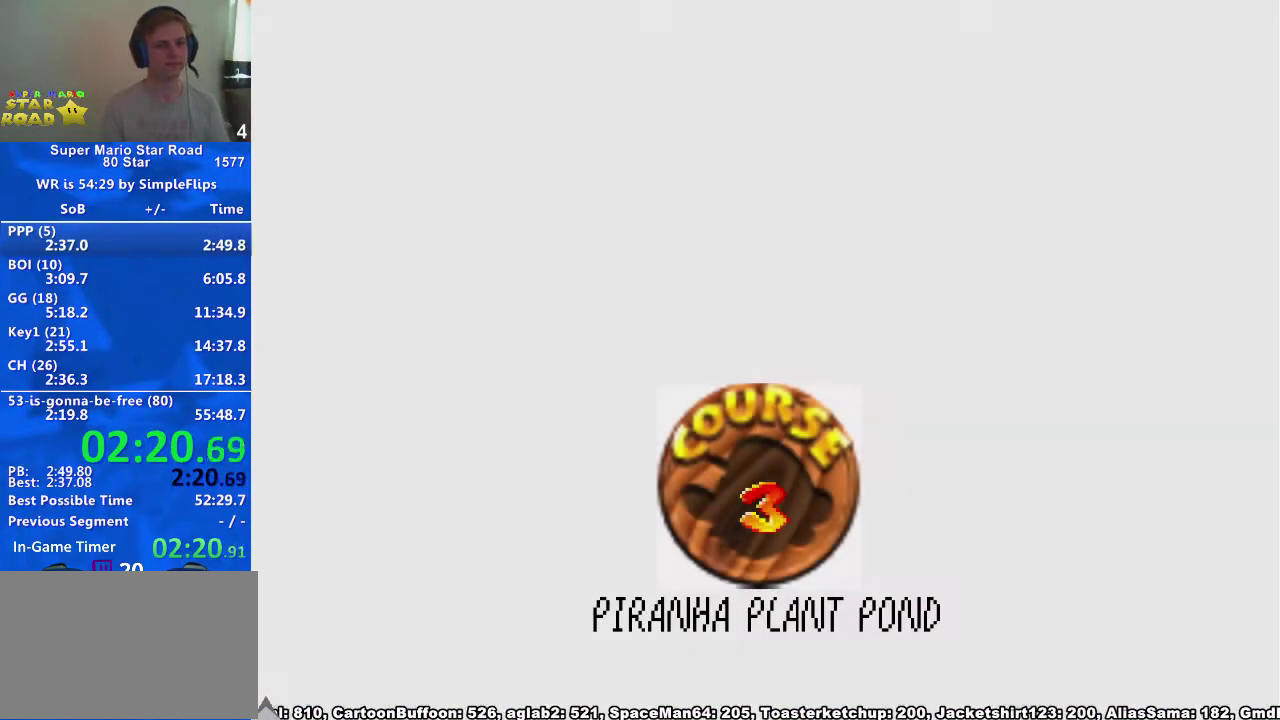
{"buttons": [], "left_stick": "center", "right_stick": "center", "events": []}
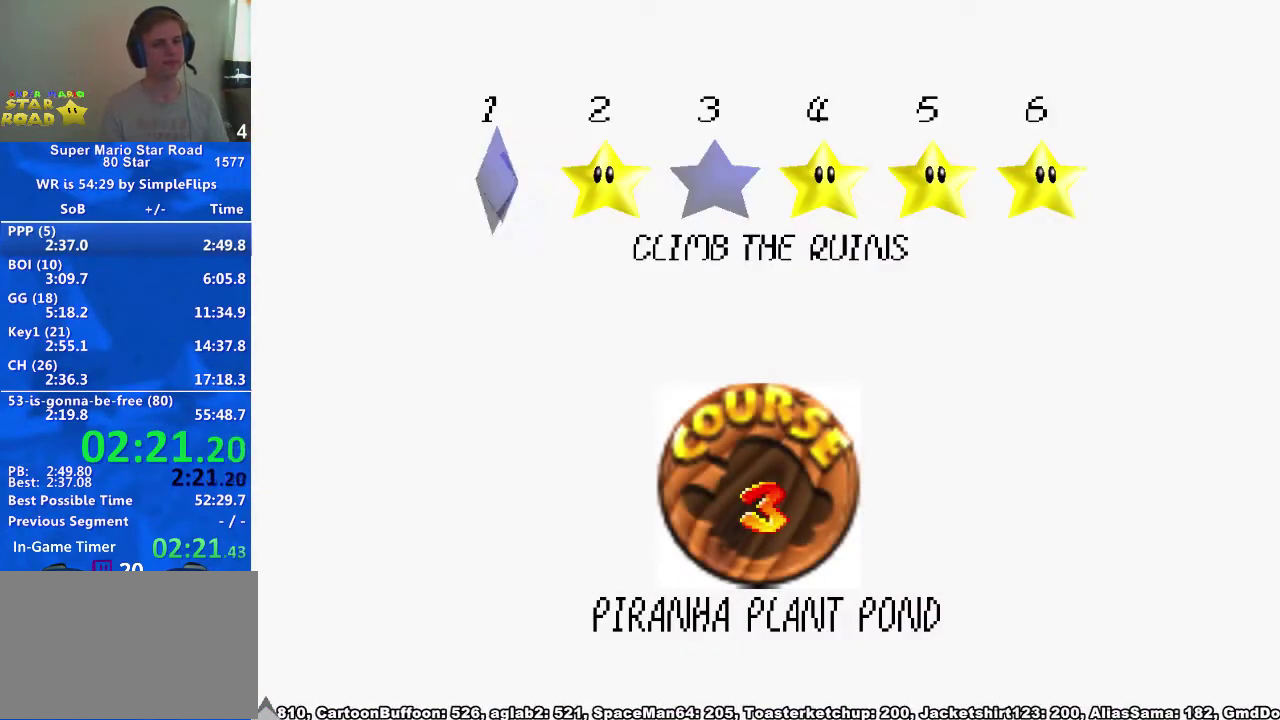
{"buttons": [], "left_stick": "center", "right_stick": "center", "events": [[133, "X", "down"], [167, "A", "down"], [200, "X", "up"], [233, "A", "up"]]}
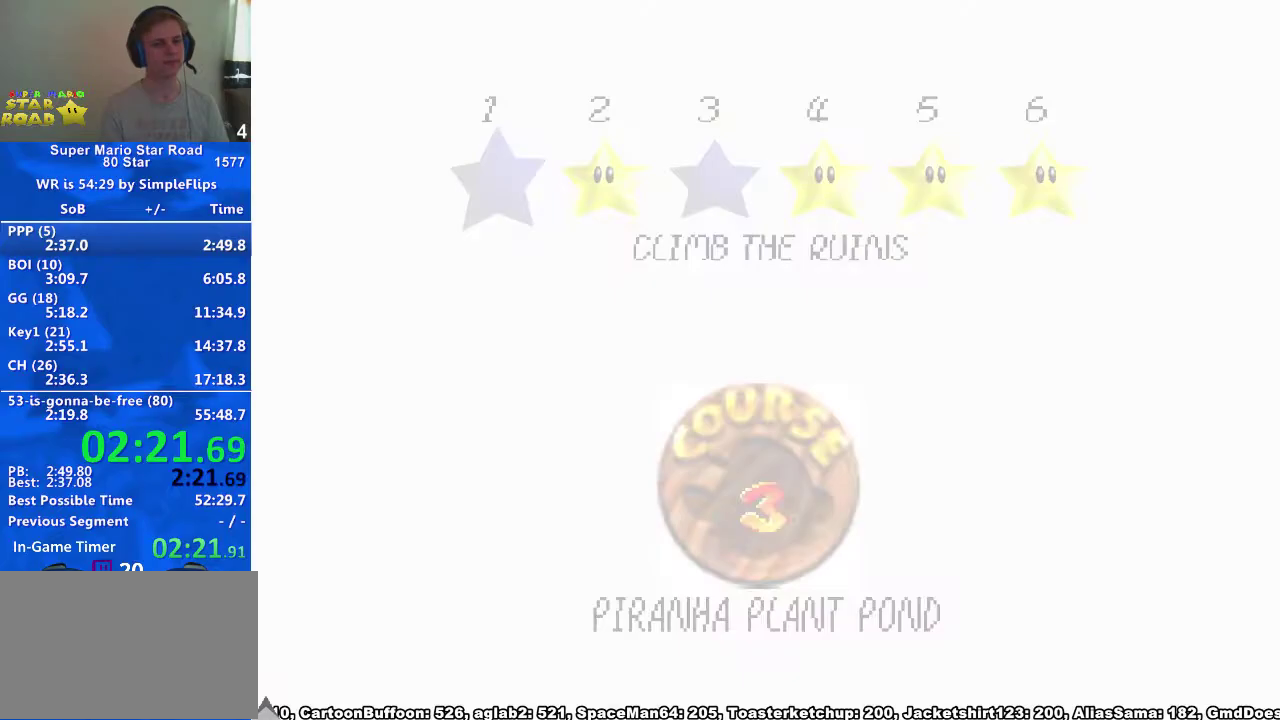
{"buttons": [], "left_stick": "center", "right_stick": "center", "events": []}
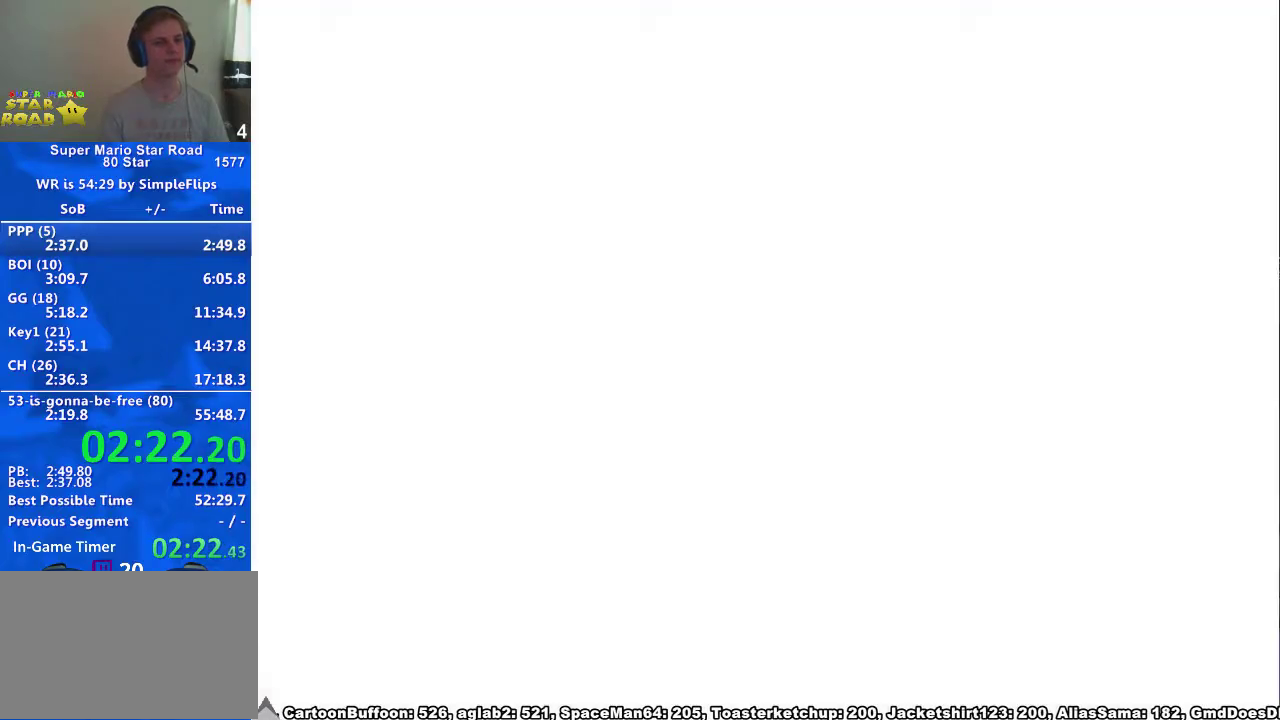
{"buttons": [], "left_stick": "center", "right_stick": "center", "events": [[167, "right_stick", "left"], [233, "right_stick", "center"], [300, "right_stick", "left"], [433, "right_stick", "center"]]}
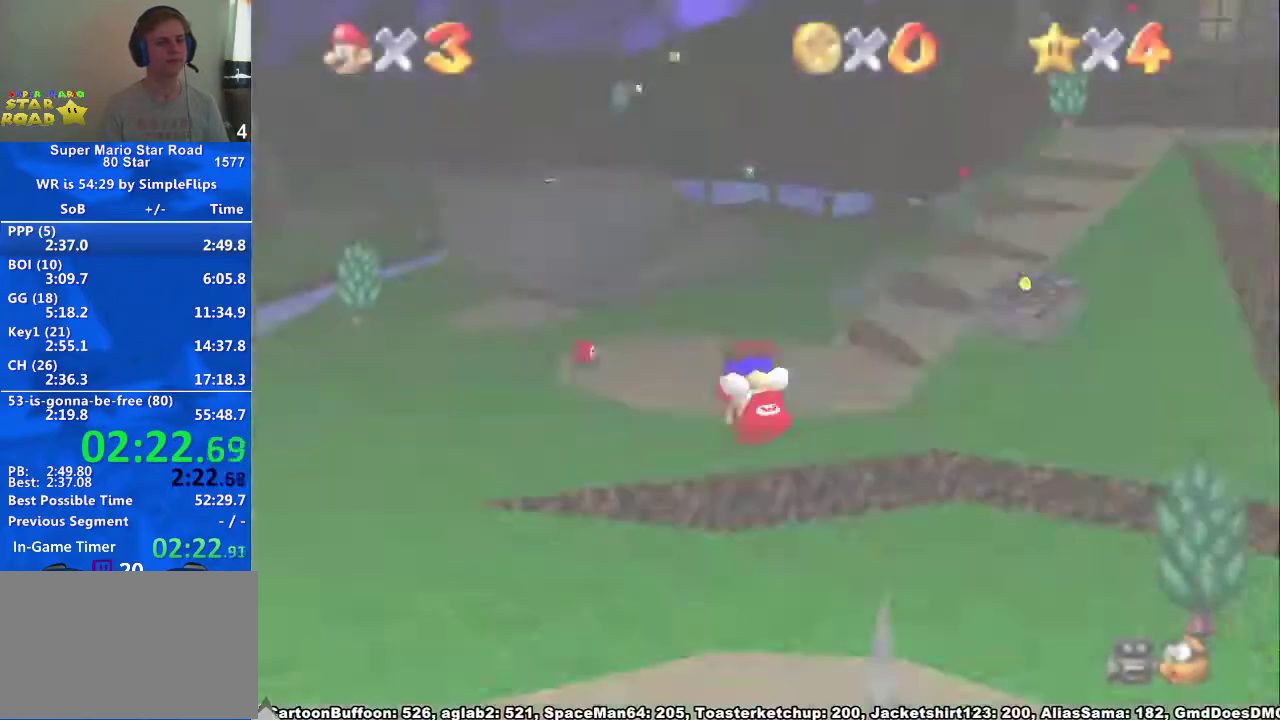
{"buttons": [], "left_stick": "up", "right_stick": "center", "events": [[33, "L1", "down"], [67, "left_stick", "up"], [100, "right_stick", "down"], [200, "right_stick", "center"], [233, "L1", "up"]]}
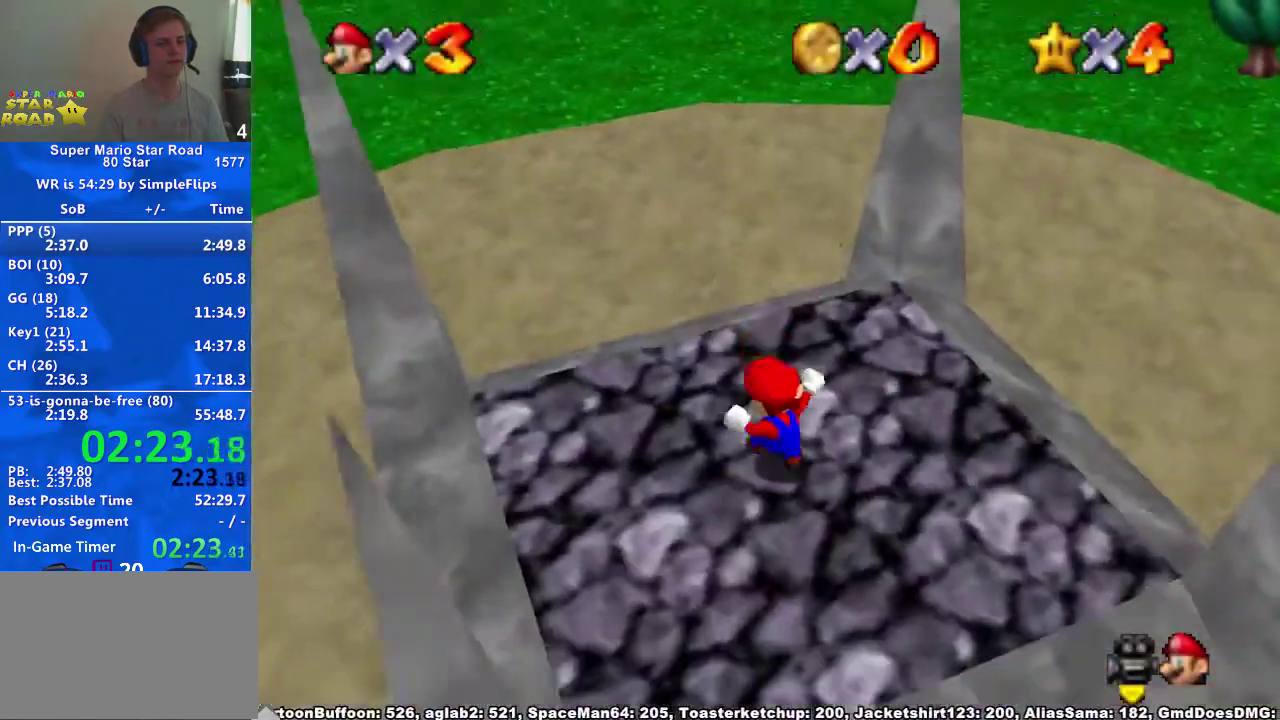
{"buttons": [], "left_stick": "up", "right_stick": "center", "events": []}
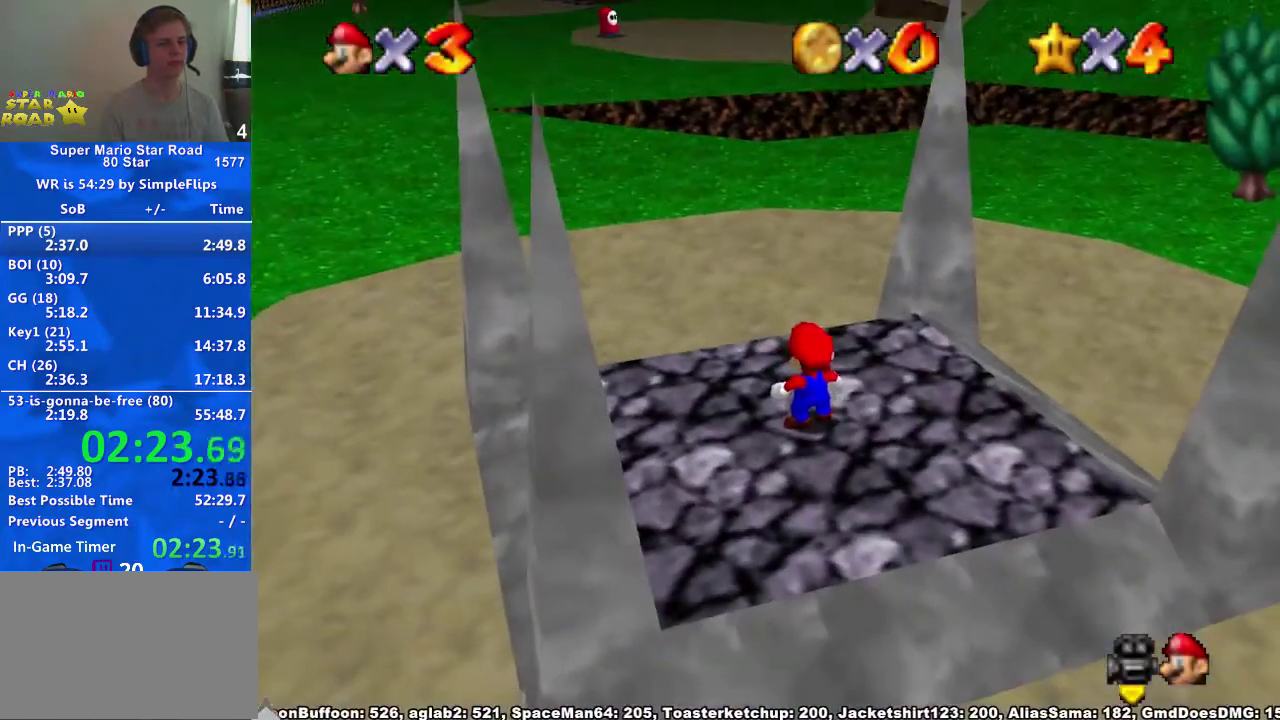
{"buttons": ["A"], "left_stick": "up", "right_stick": "center", "events": [[167, "A", "down"]]}
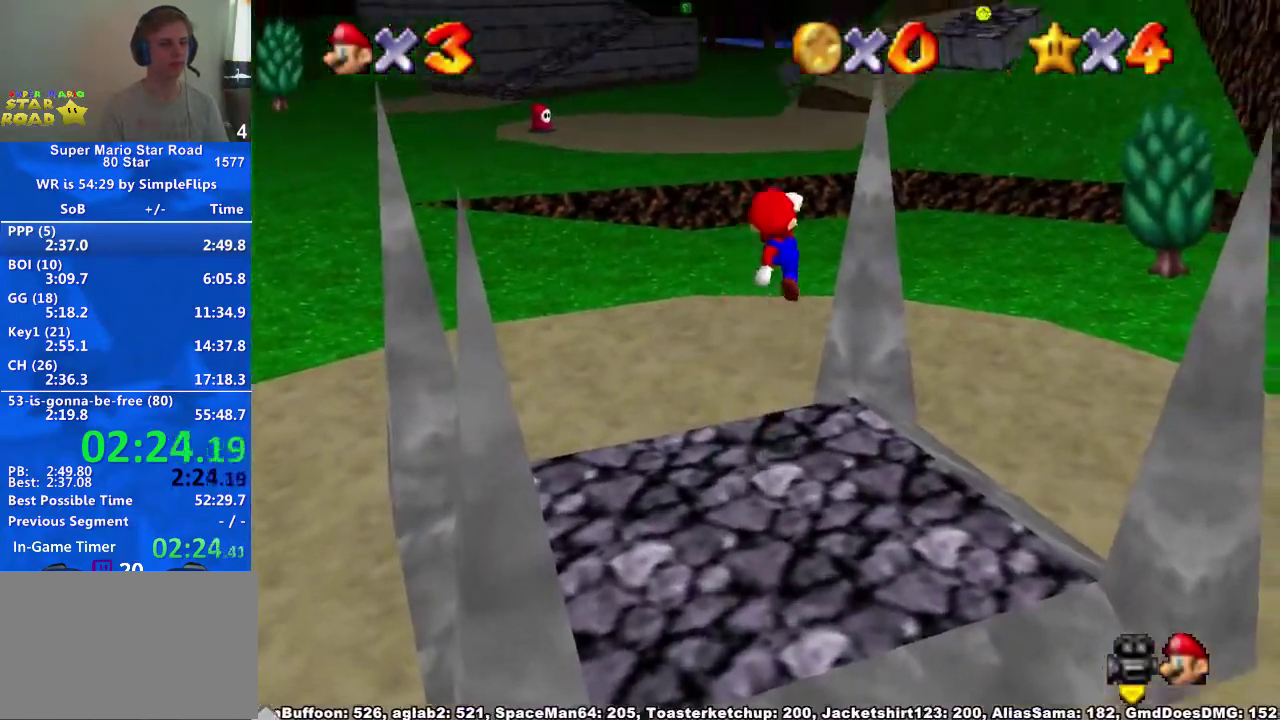
{"buttons": ["X"], "left_stick": "up", "right_stick": "center", "events": [[67, "A", "up"], [100, "right_stick", "down-left"], [267, "right_stick", "center"], [333, "X", "down"], [433, "X", "up"], [500, "X", "down"]]}
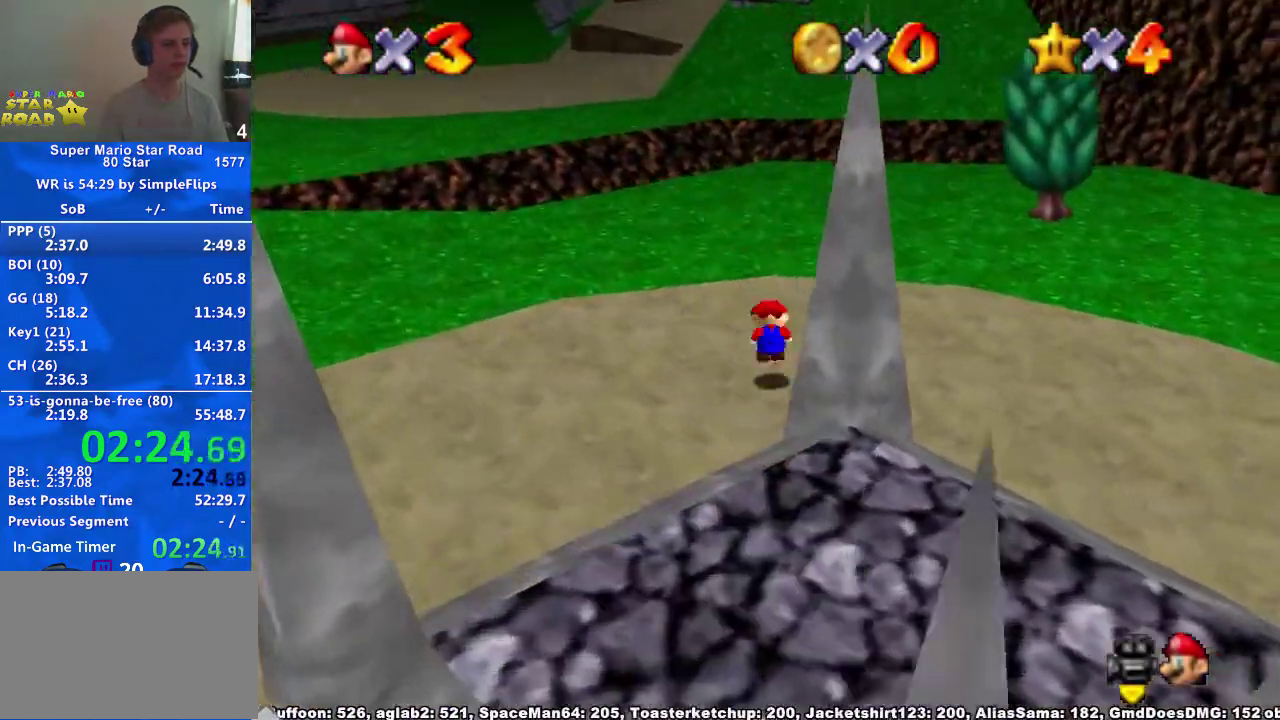
{"buttons": [], "left_stick": "up", "right_stick": "center", "events": [[67, "A", "down"], [67, "X", "up"], [200, "A", "up"]]}
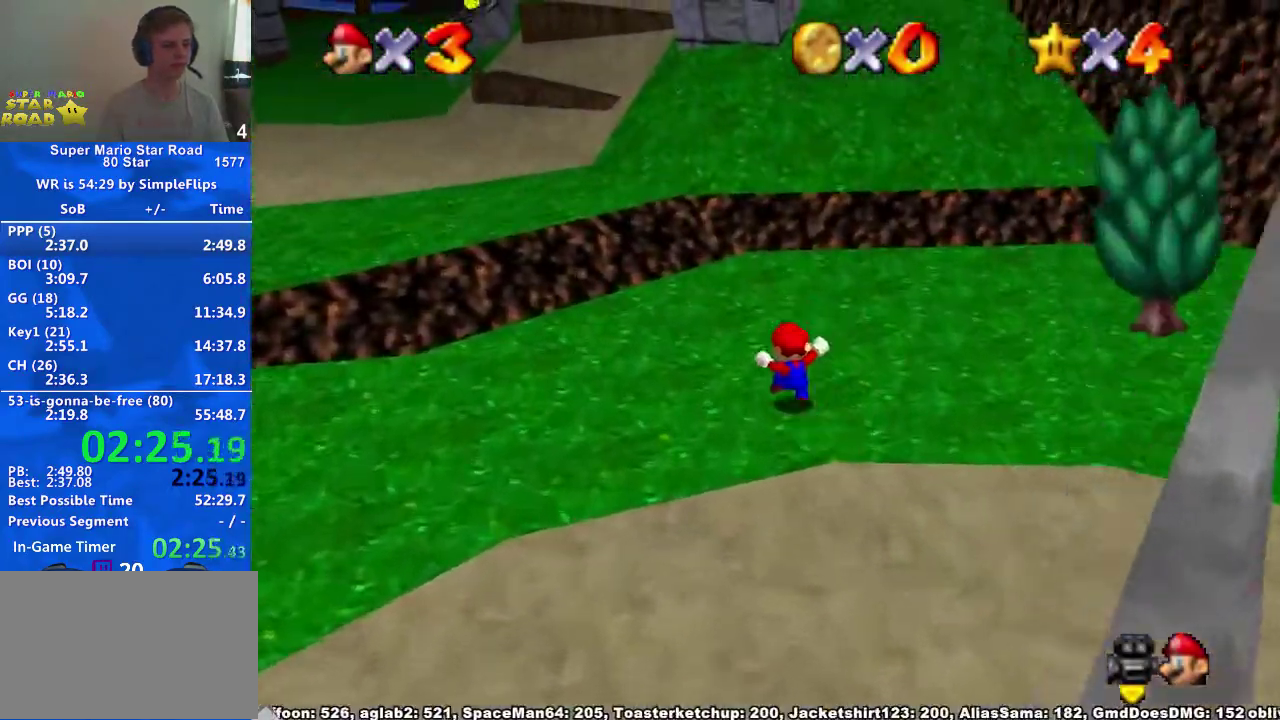
{"buttons": ["A"], "left_stick": "up", "right_stick": "center", "events": [[167, "A", "down"], [167, "X", "down"], [333, "X", "up"], [367, "A", "up"], [500, "A", "down"]]}
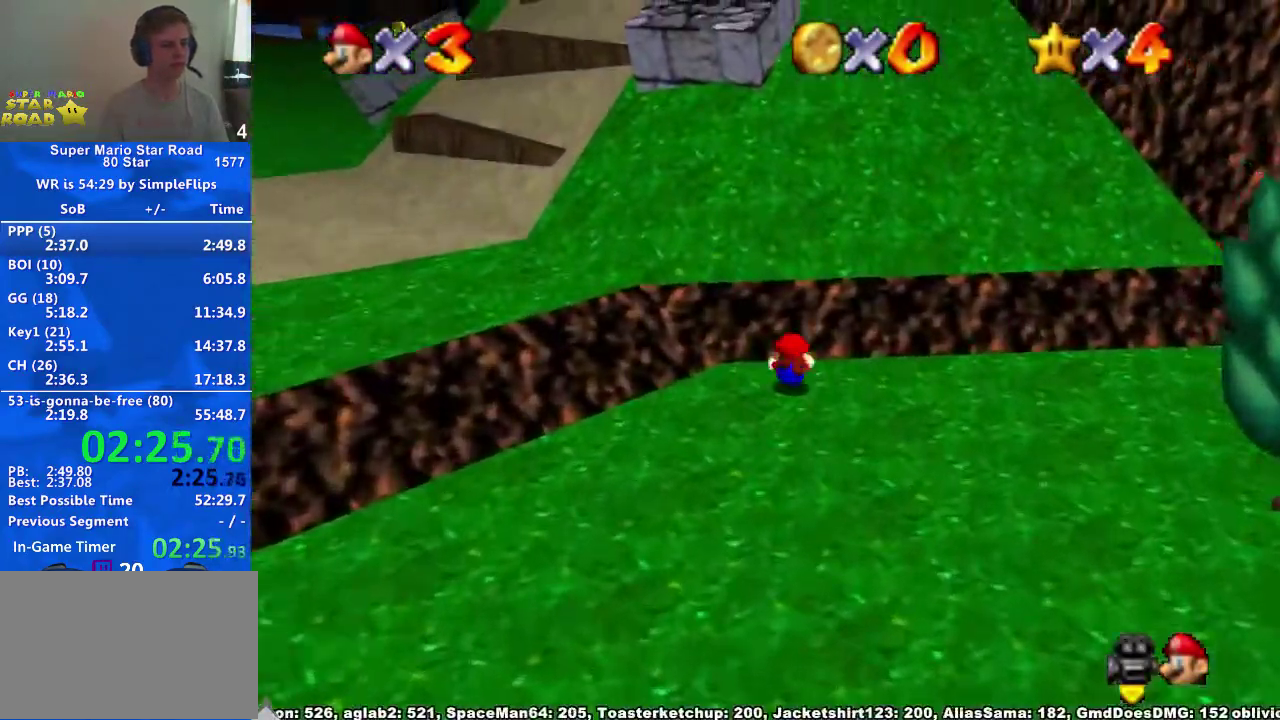
{"buttons": ["A"], "left_stick": "up", "right_stick": "center", "events": [[133, "A", "up"], [367, "A", "down"], [367, "X", "down"], [500, "X", "up"]]}
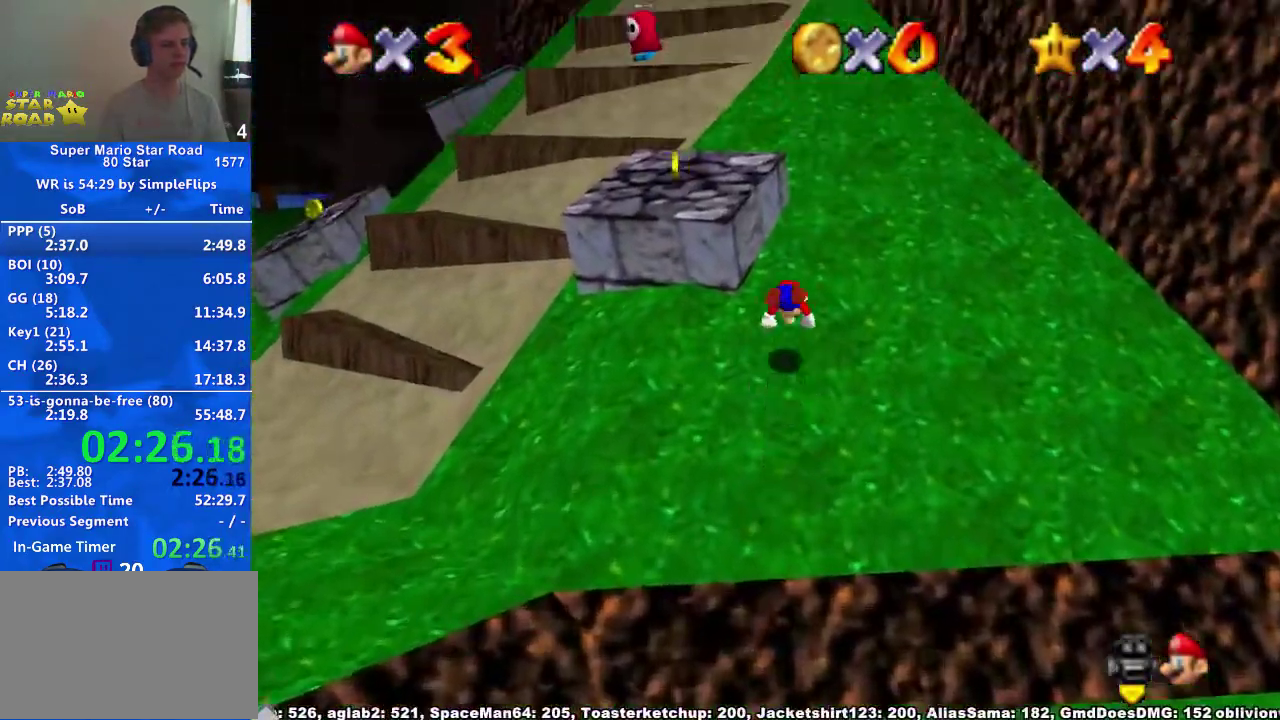
{"buttons": ["A"], "left_stick": "up", "right_stick": "center", "events": [[33, "A", "up"], [333, "A", "down"], [400, "A", "up"], [500, "A", "down"]]}
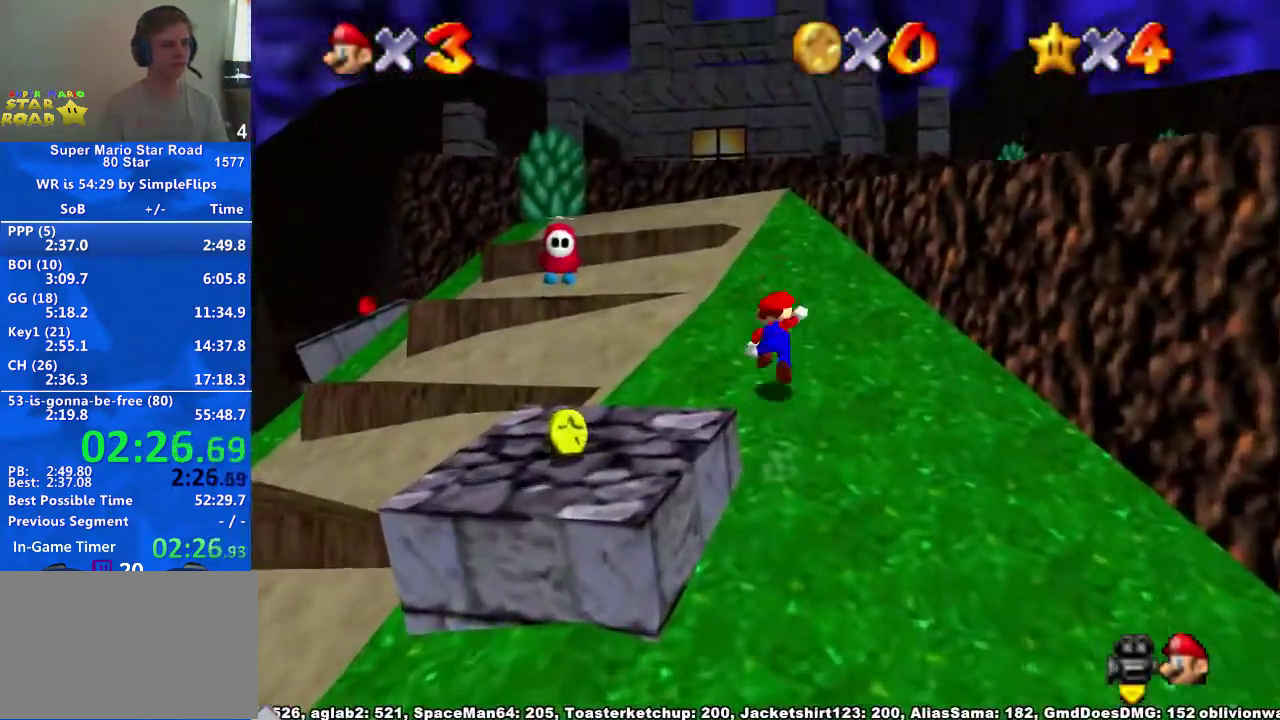
{"buttons": ["X"], "left_stick": "up-left", "right_stick": "center", "events": [[167, "X", "down"], [300, "X", "up"], [333, "A", "up"], [367, "left_stick", "up-left"], [467, "X", "down"]]}
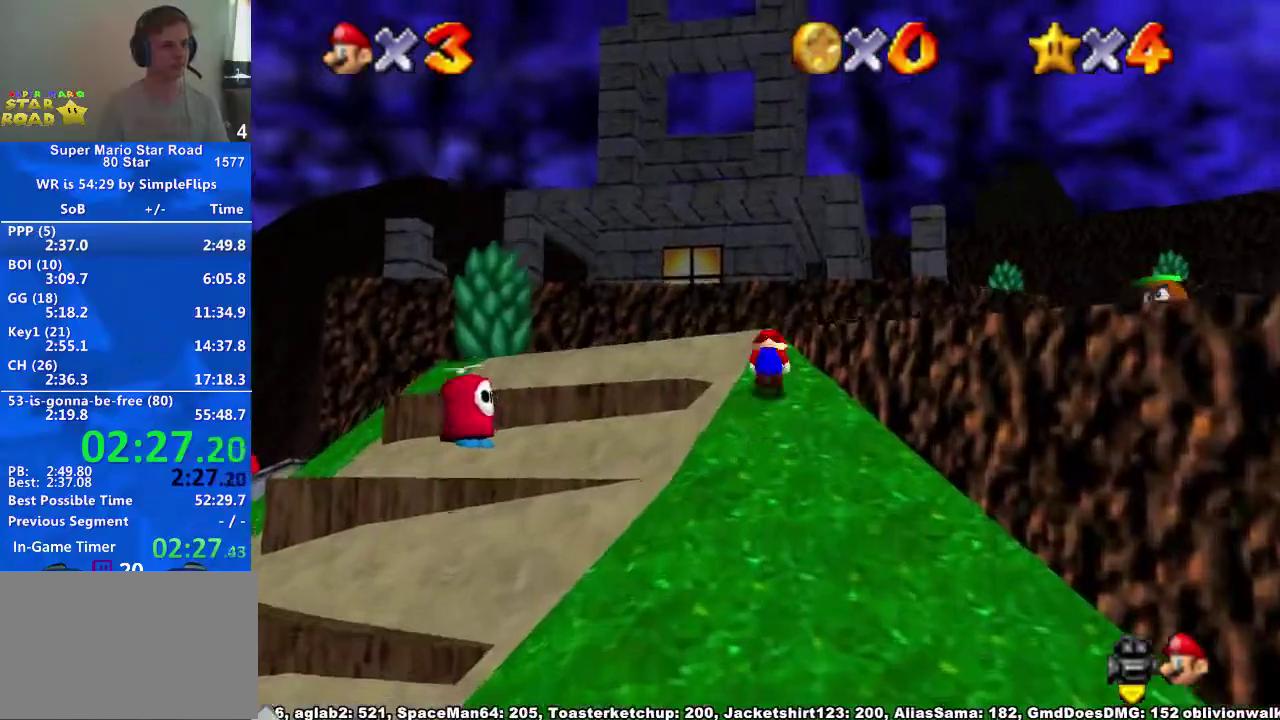
{"buttons": ["A"], "left_stick": "center", "right_stick": "center", "events": [[33, "A", "down"], [67, "X", "up"], [233, "left_stick", "up"], [400, "left_stick", "center"]]}
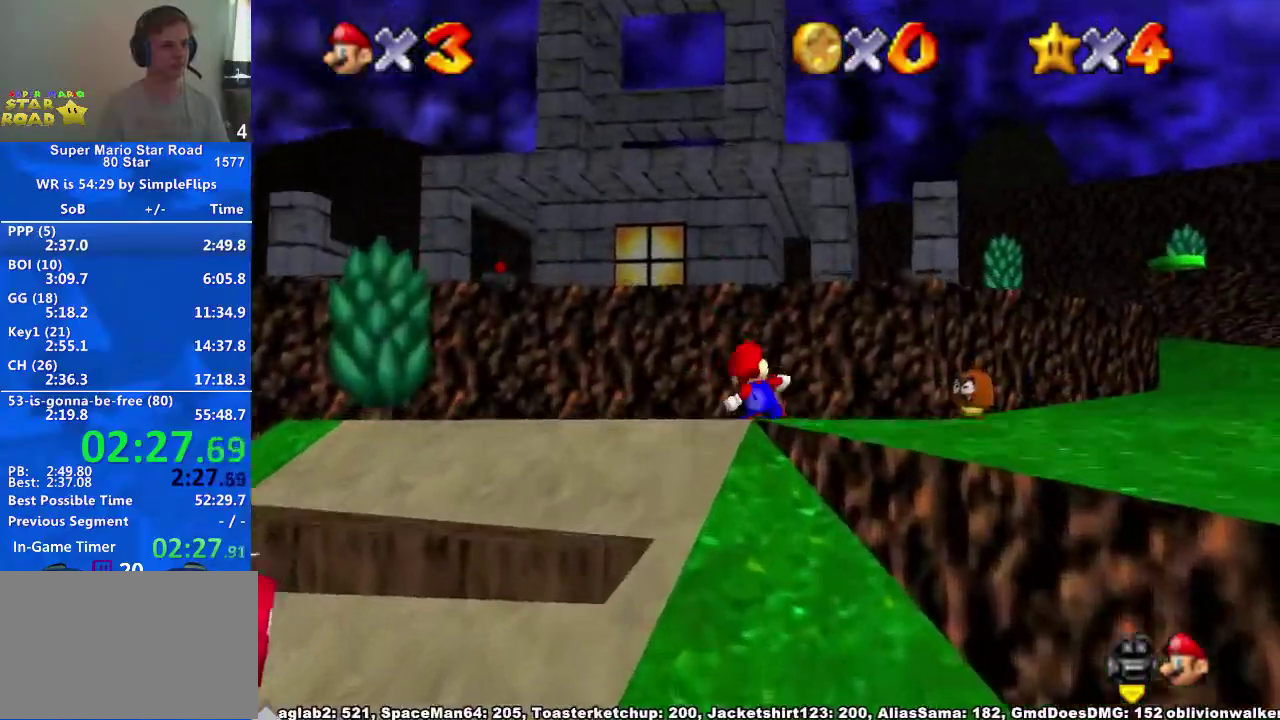
{"buttons": ["A"], "left_stick": "up", "right_stick": "center", "events": [[100, "left_stick", "up"], [167, "A", "up"], [500, "A", "down"]]}